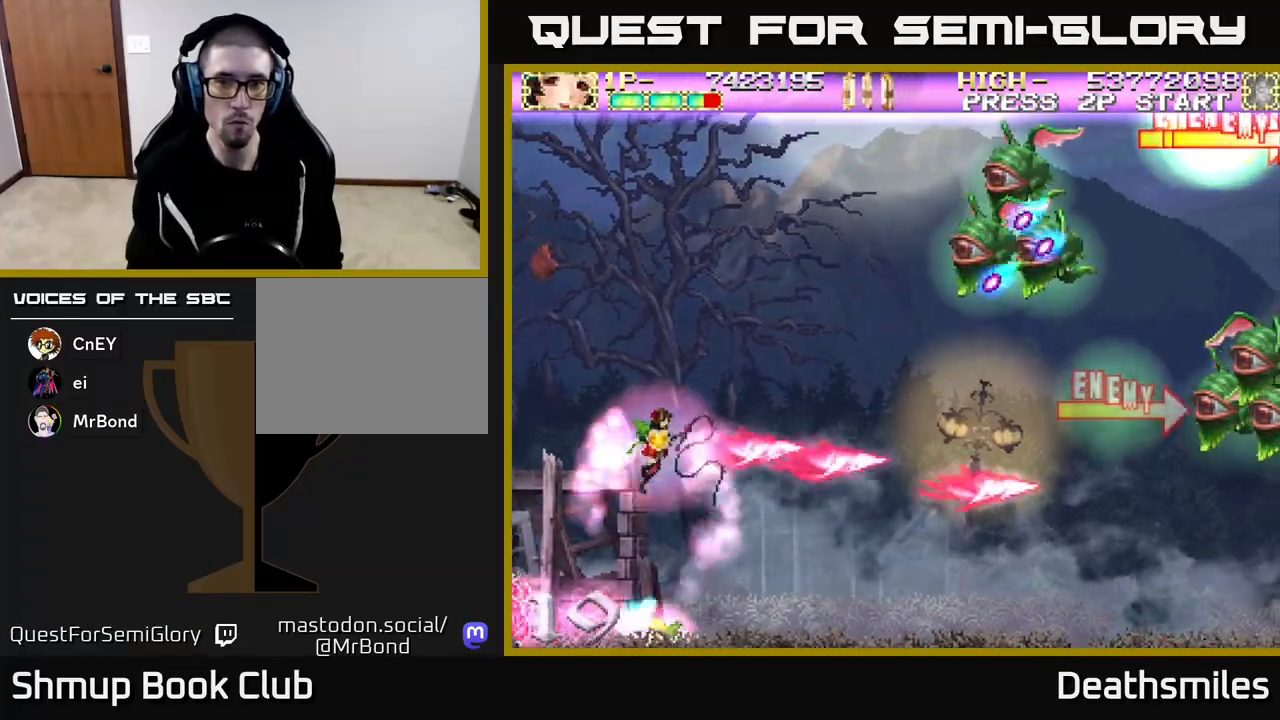
Gameplay with a controller (Xbox layout); each line is a JSON object with the inputs held at the frame after it. "events" lists button and stick changes between this image and that frame as [ms after this image, input, new state], when the widget could be followed in between. Not read: left_stick right_stick.
{"buttons": ["R2", "DPAD_UP", "DPAD_RIGHT"], "events": []}
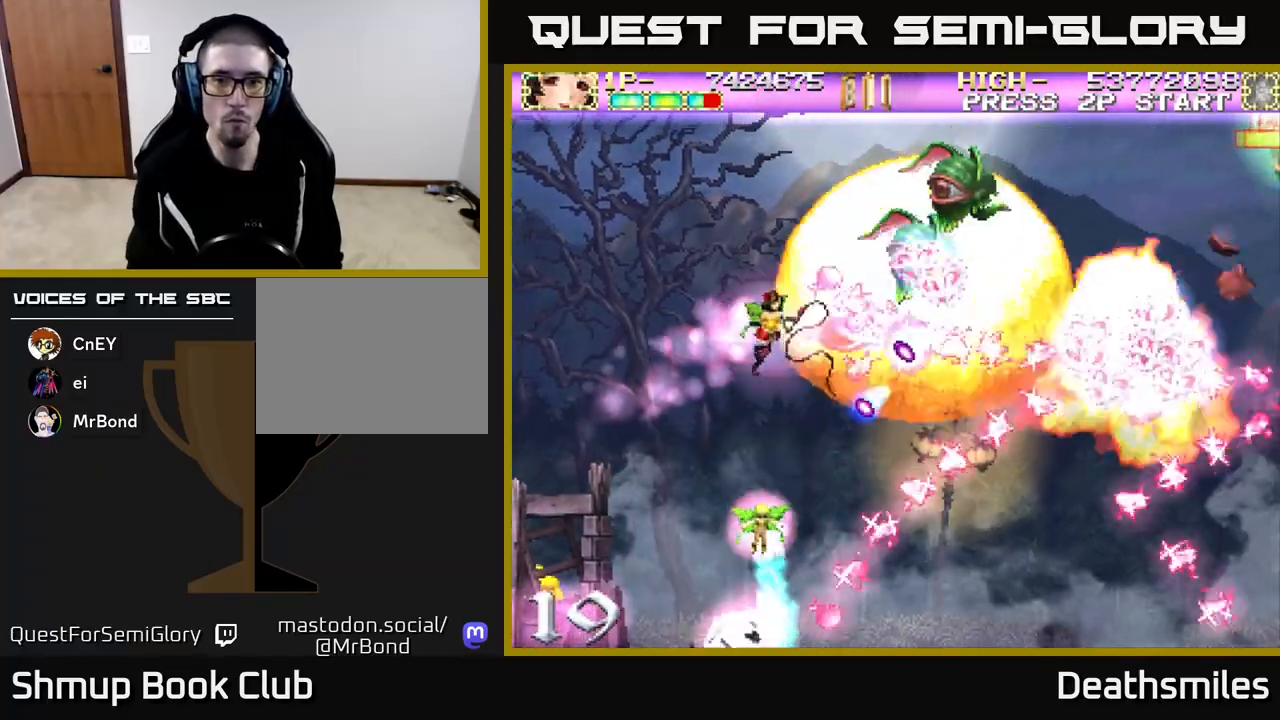
{"buttons": ["R2", "DPAD_RIGHT"], "events": [[33, "DPAD_RIGHT", "up"], [217, "DPAD_RIGHT", "down"], [383, "DPAD_UP", "up"]]}
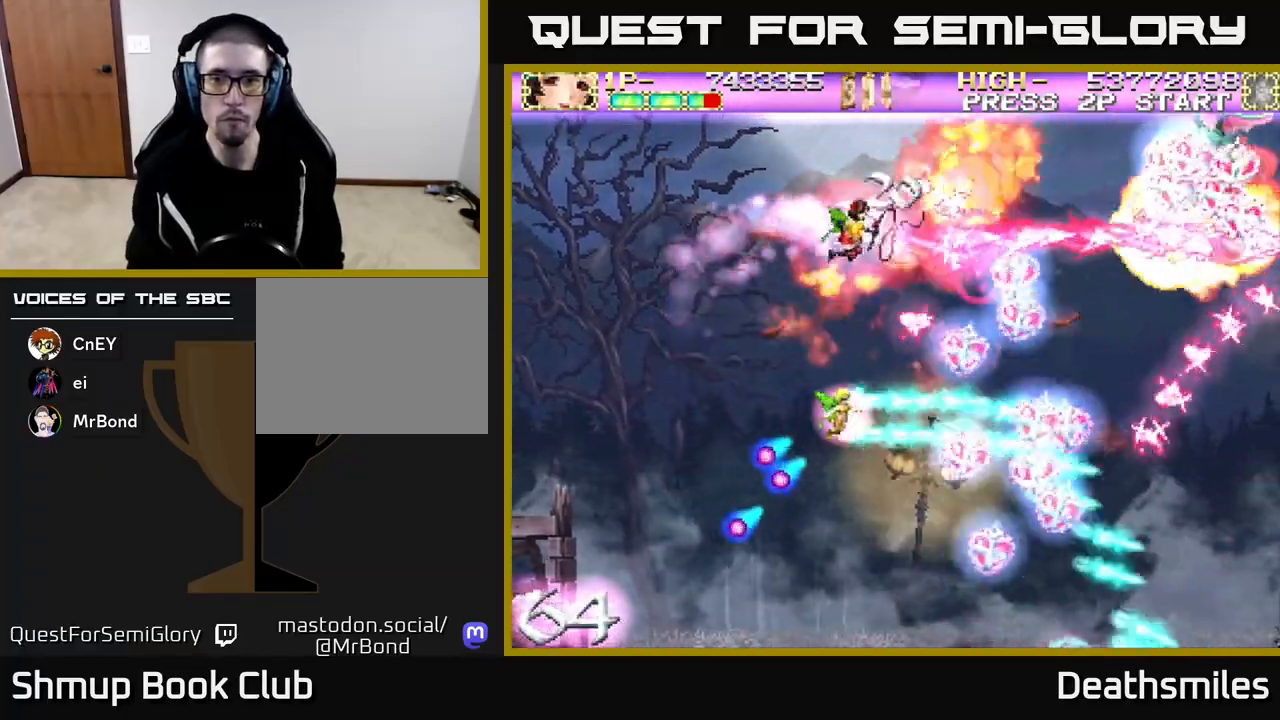
{"buttons": ["R2", "DPAD_DOWN"], "events": [[17, "DPAD_DOWN", "down"], [83, "DPAD_RIGHT", "up"], [183, "DPAD_RIGHT", "down"], [300, "DPAD_RIGHT", "up"], [383, "DPAD_LEFT", "down"], [500, "DPAD_LEFT", "up"]]}
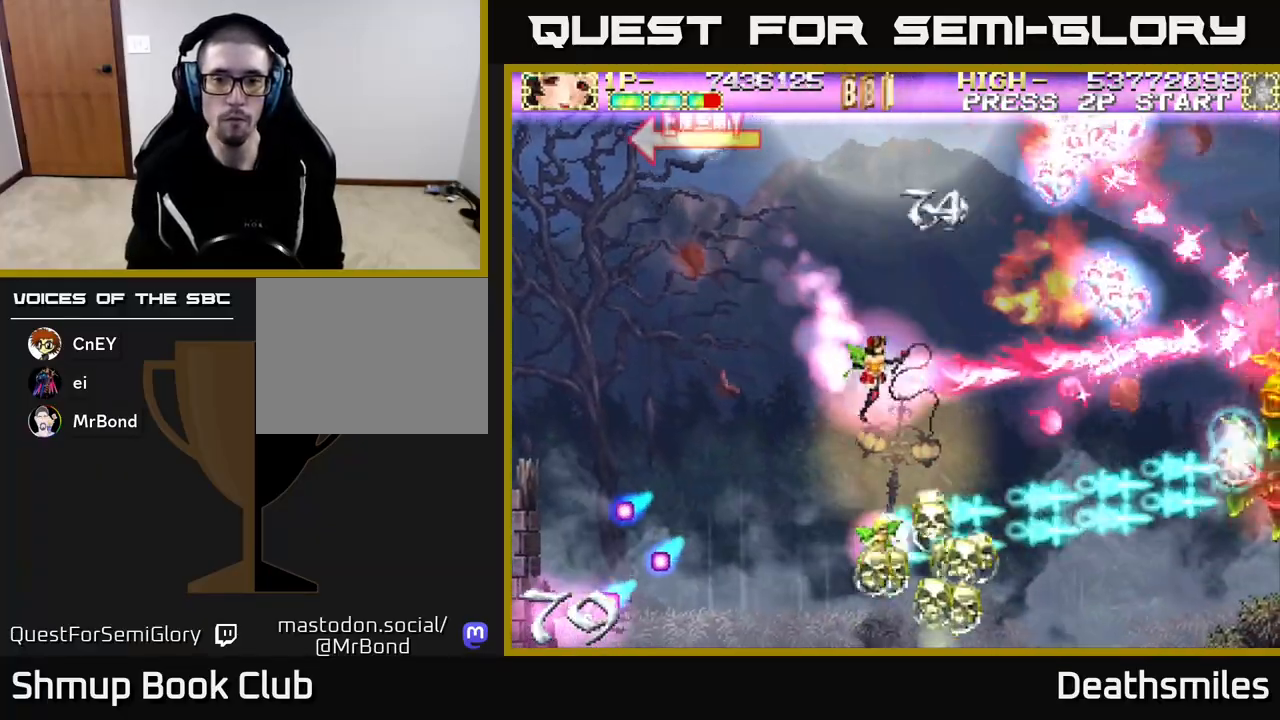
{"buttons": ["R2", "DPAD_UP"], "events": [[383, "DPAD_DOWN", "up"], [417, "DPAD_UP", "down"]]}
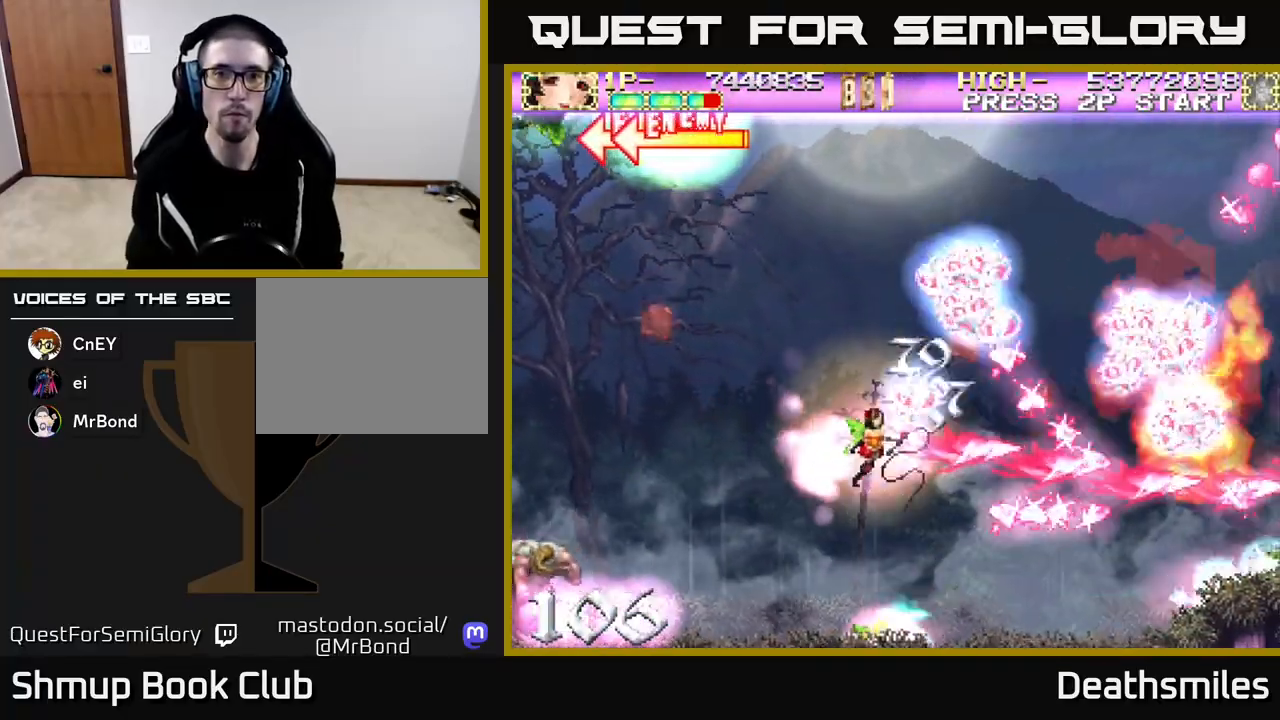
{"buttons": ["R2", "DPAD_DOWN", "DPAD_RIGHT"], "events": [[367, "DPAD_RIGHT", "down"], [383, "DPAD_UP", "up"], [483, "DPAD_DOWN", "down"]]}
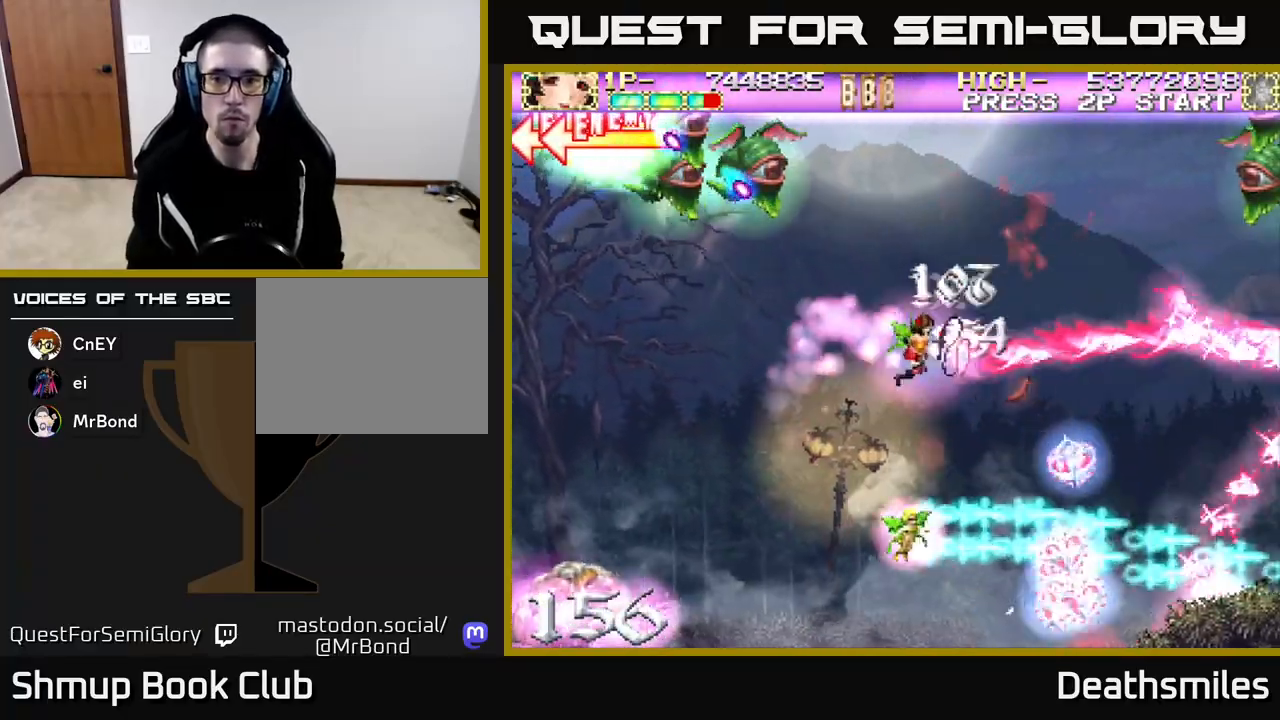
{"buttons": ["A", "DPAD_UP"], "events": [[33, "DPAD_RIGHT", "up"], [350, "DPAD_RIGHT", "down"], [383, "DPAD_DOWN", "up"], [400, "R2", "up"], [417, "A", "down"], [433, "DPAD_UP", "down"], [450, "DPAD_RIGHT", "up"]]}
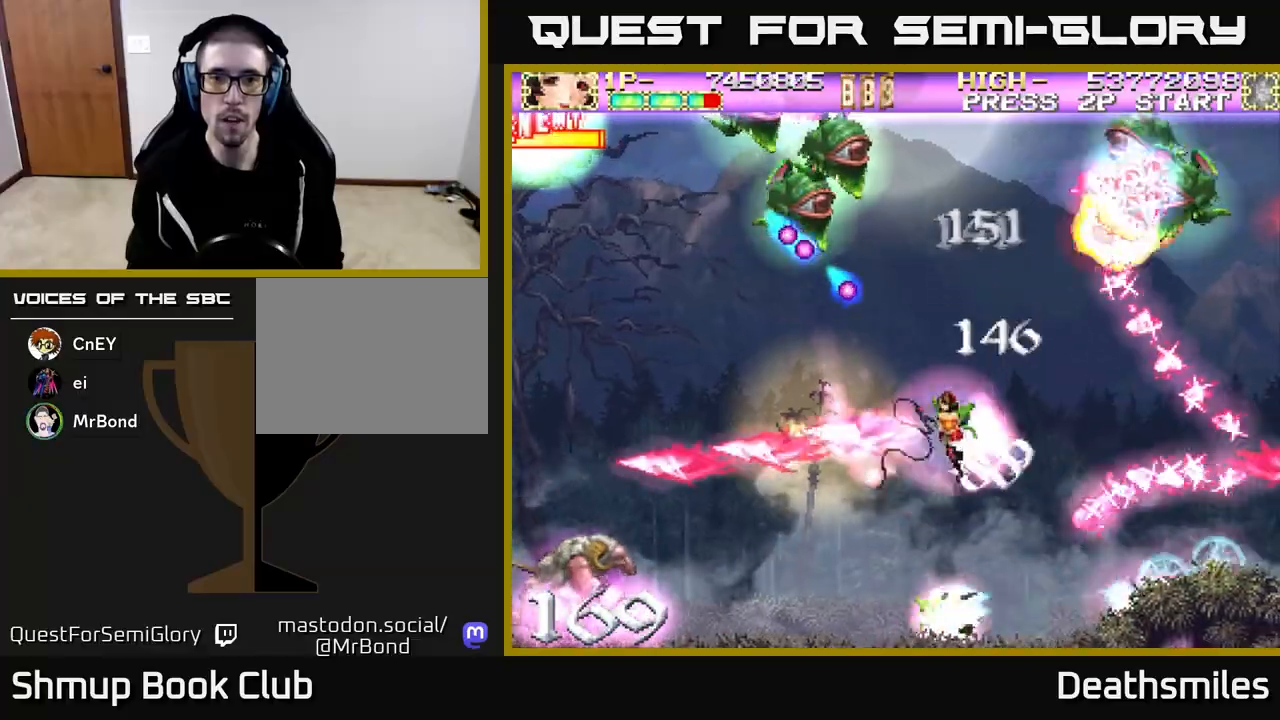
{"buttons": ["L2", "DPAD_UP"], "events": [[217, "A", "up"], [217, "L2", "down"]]}
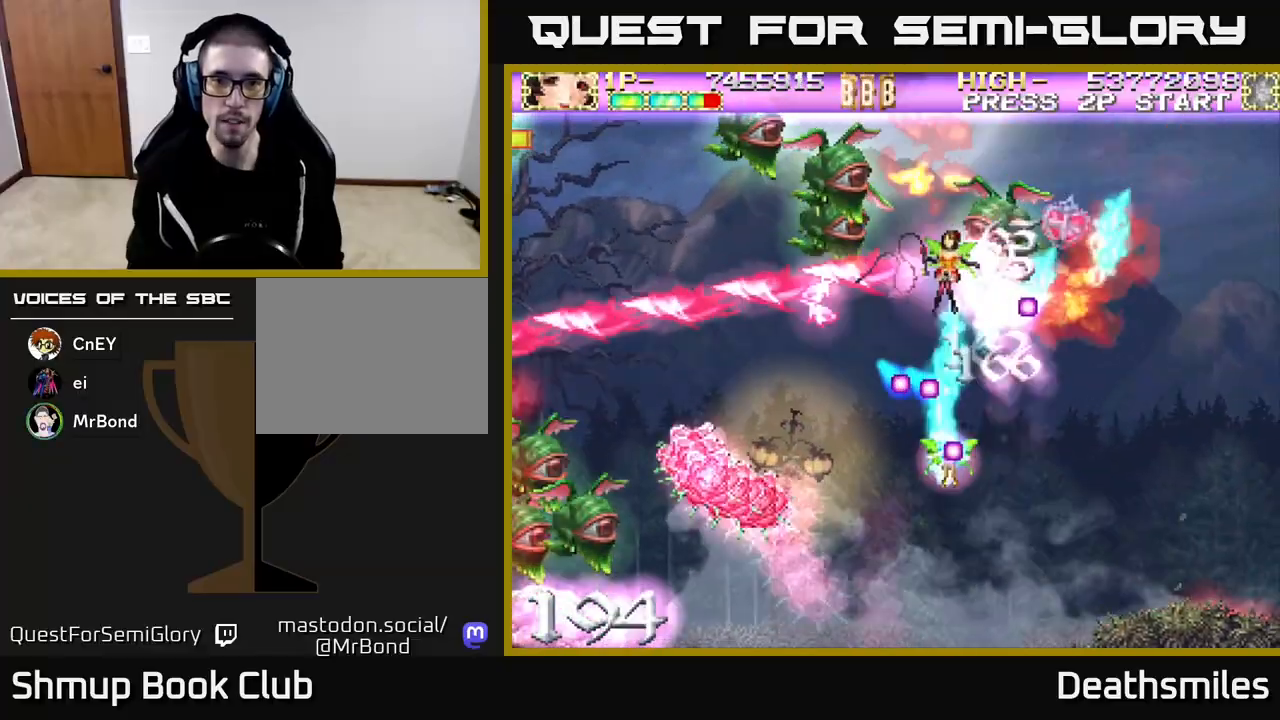
{"buttons": ["L2", "DPAD_DOWN", "DPAD_RIGHT"], "events": [[367, "DPAD_UP", "up"], [417, "DPAD_RIGHT", "down"], [467, "DPAD_DOWN", "down"]]}
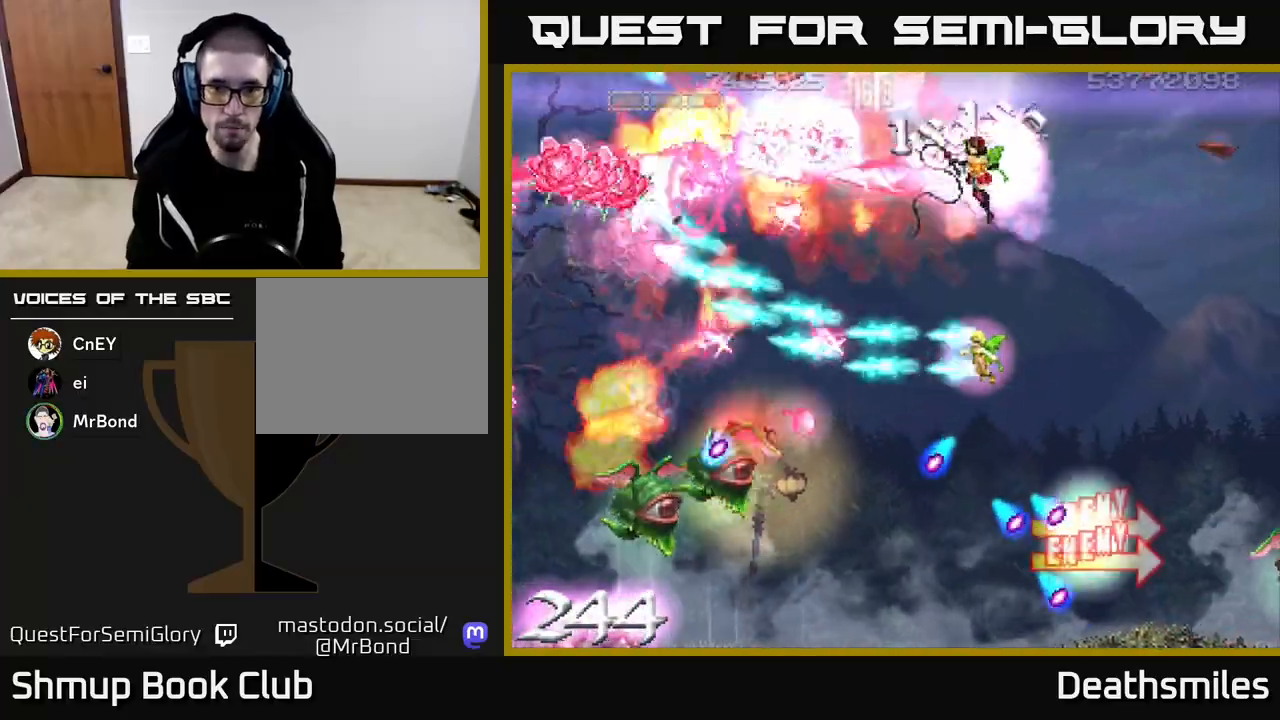
{"buttons": ["L2", "DPAD_DOWN"], "events": [[17, "DPAD_RIGHT", "up"]]}
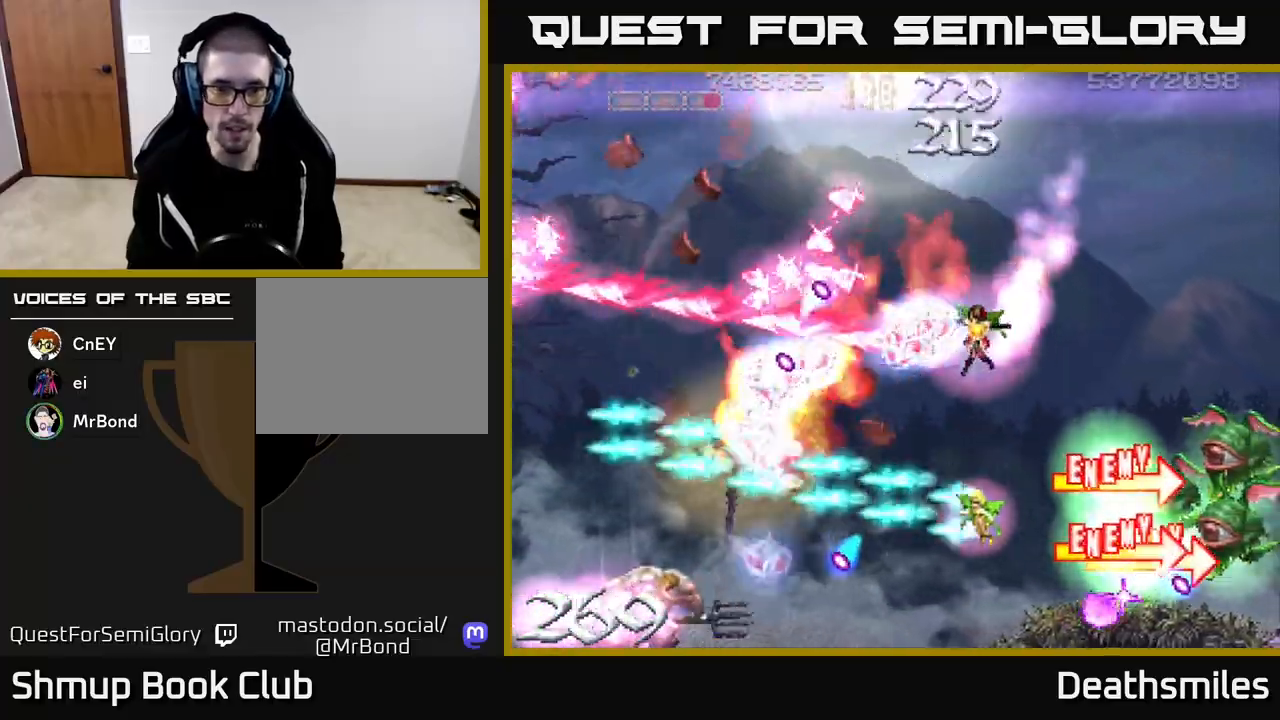
{"buttons": ["R2", "DPAD_LEFT"], "events": [[250, "DPAD_LEFT", "down"], [283, "DPAD_DOWN", "up"], [283, "R2", "down"], [350, "L2", "up"]]}
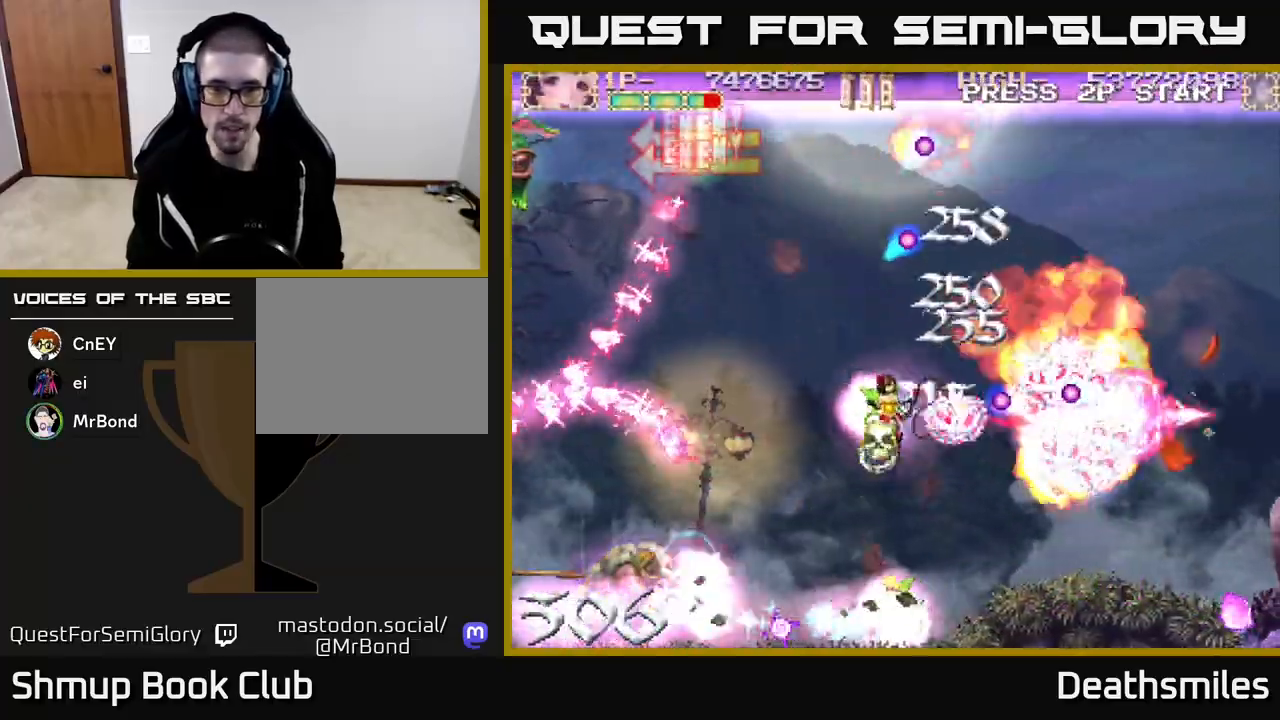
{"buttons": ["A", "DPAD_DOWN", "DPAD_RIGHT"]}
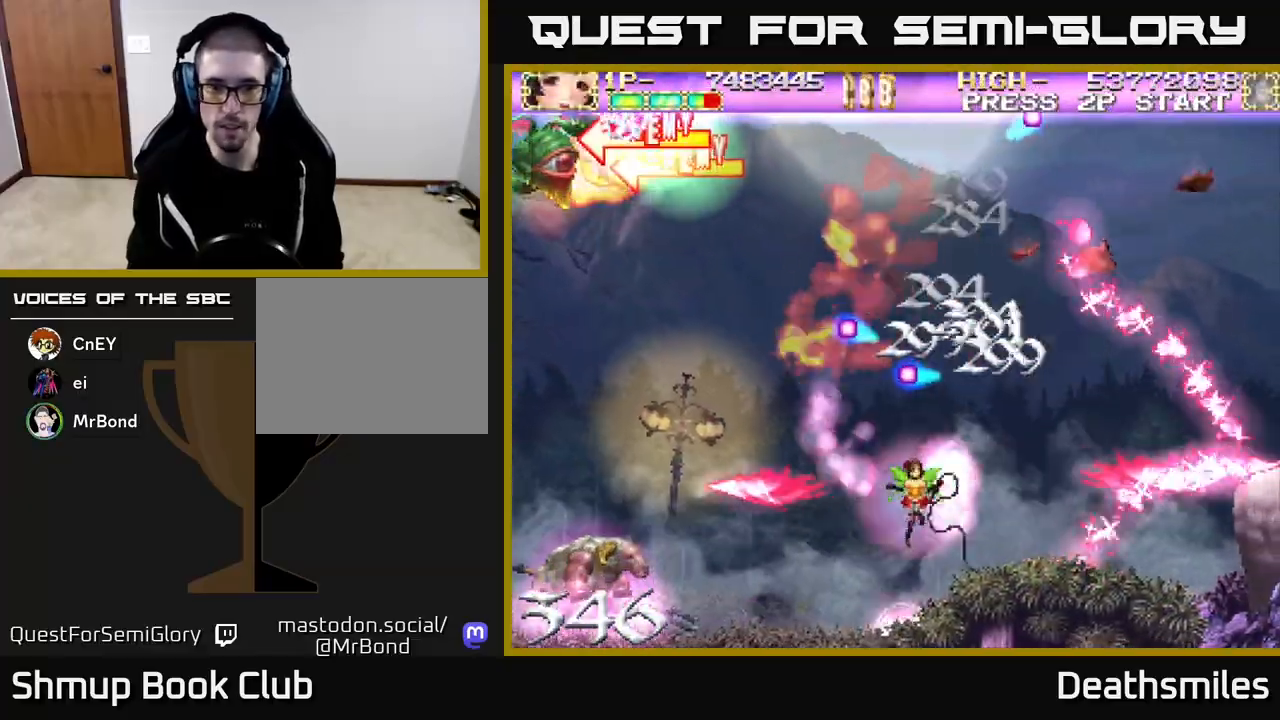
{"buttons": ["A", "DPAD_DOWN"], "events": [[17, "DPAD_RIGHT", "up"], [50, "DPAD_LEFT", "down"], [83, "DPAD_DOWN", "up"], [400, "DPAD_DOWN", "down"], [450, "DPAD_LEFT", "up"]]}
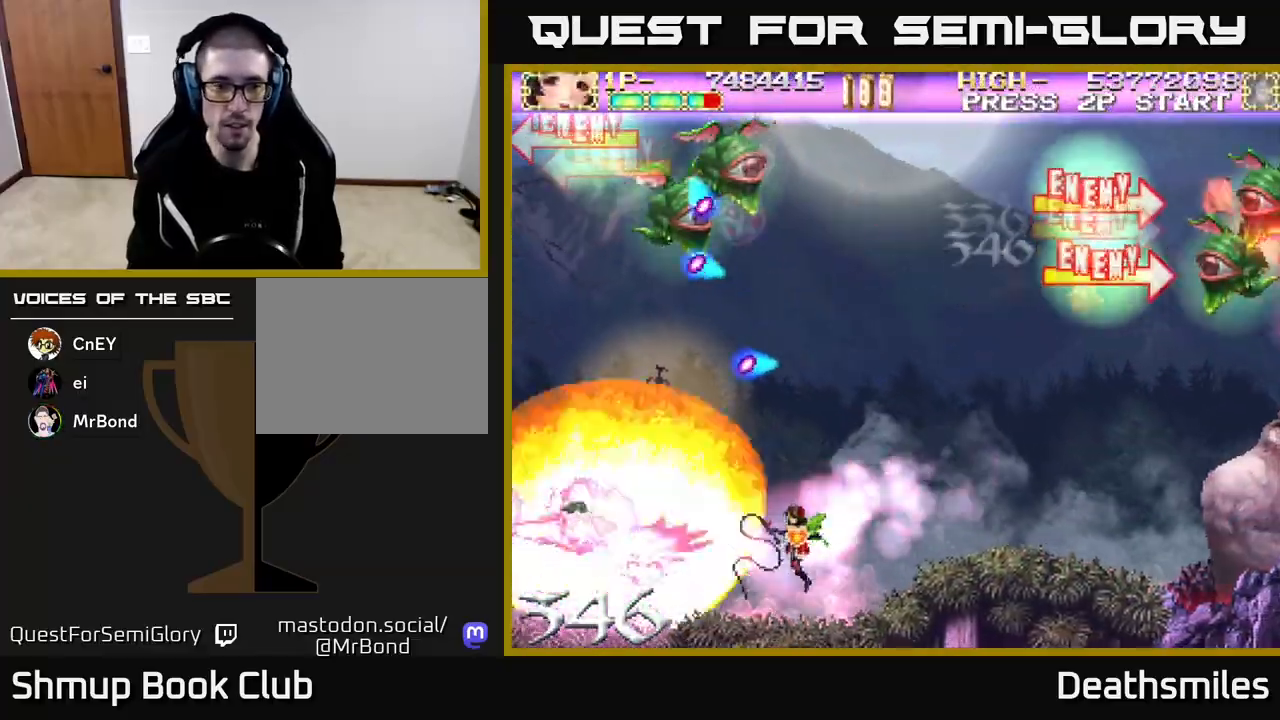
{"buttons": ["R2", "DPAD_UP"], "events": [[83, "DPAD_DOWN", "up"], [283, "DPAD_LEFT", "down"], [367, "R2", "down"], [383, "A", "up"], [450, "DPAD_UP", "down"], [483, "DPAD_LEFT", "up"]]}
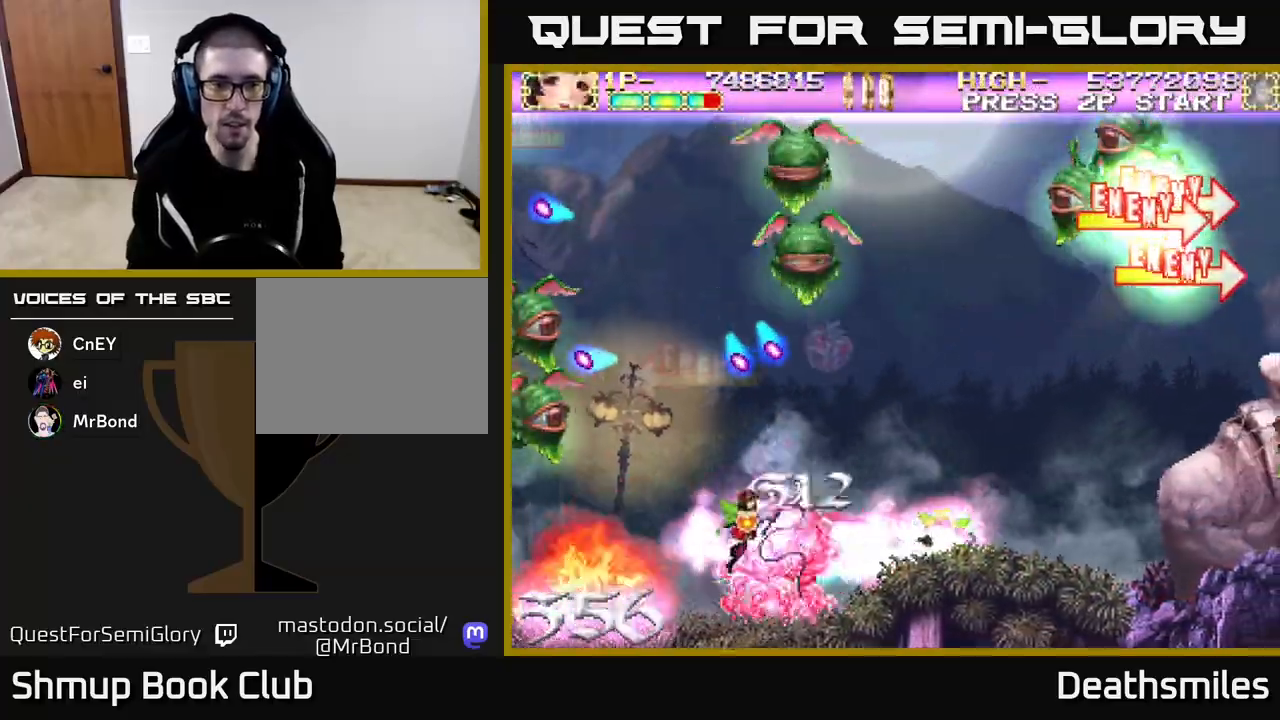
{"buttons": ["L2", "DPAD_UP"], "events": [[167, "DPAD_LEFT", "down"], [217, "DPAD_UP", "up"], [283, "DPAD_UP", "down"], [333, "DPAD_LEFT", "up"], [383, "DPAD_RIGHT", "down"], [467, "DPAD_RIGHT", "up"], [467, "L2", "down"], [467, "R2", "up"]]}
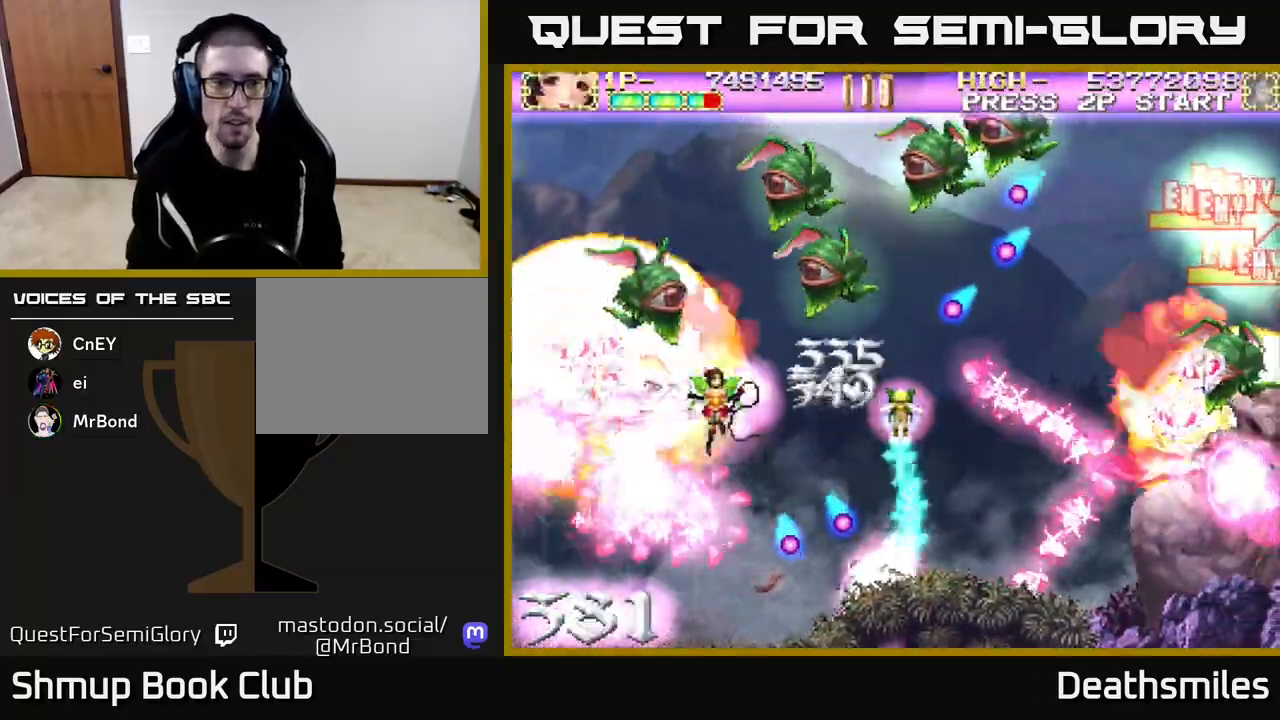
{"buttons": ["R2", "DPAD_UP", "DPAD_LEFT"], "events": [[200, "DPAD_LEFT", "down"], [300, "R2", "down"], [350, "L2", "up"]]}
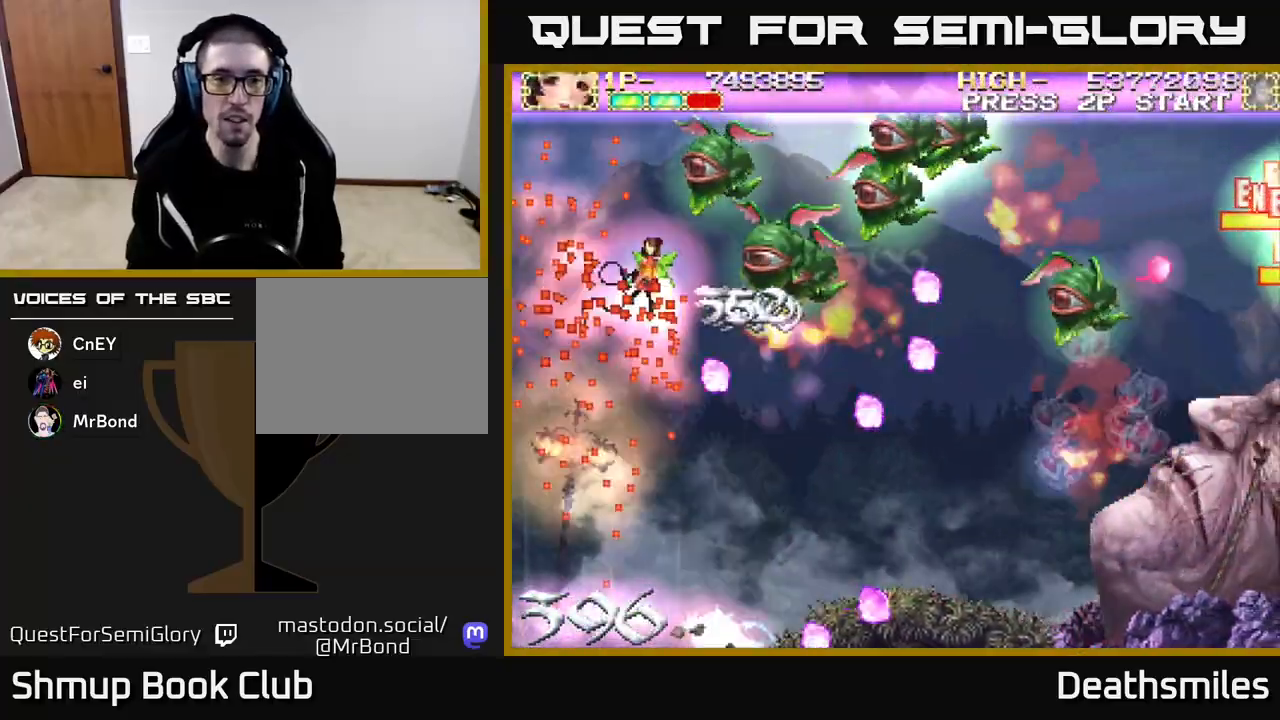
{"buttons": ["R2", "DPAD_UP"], "events": [[483, "DPAD_LEFT", "up"]]}
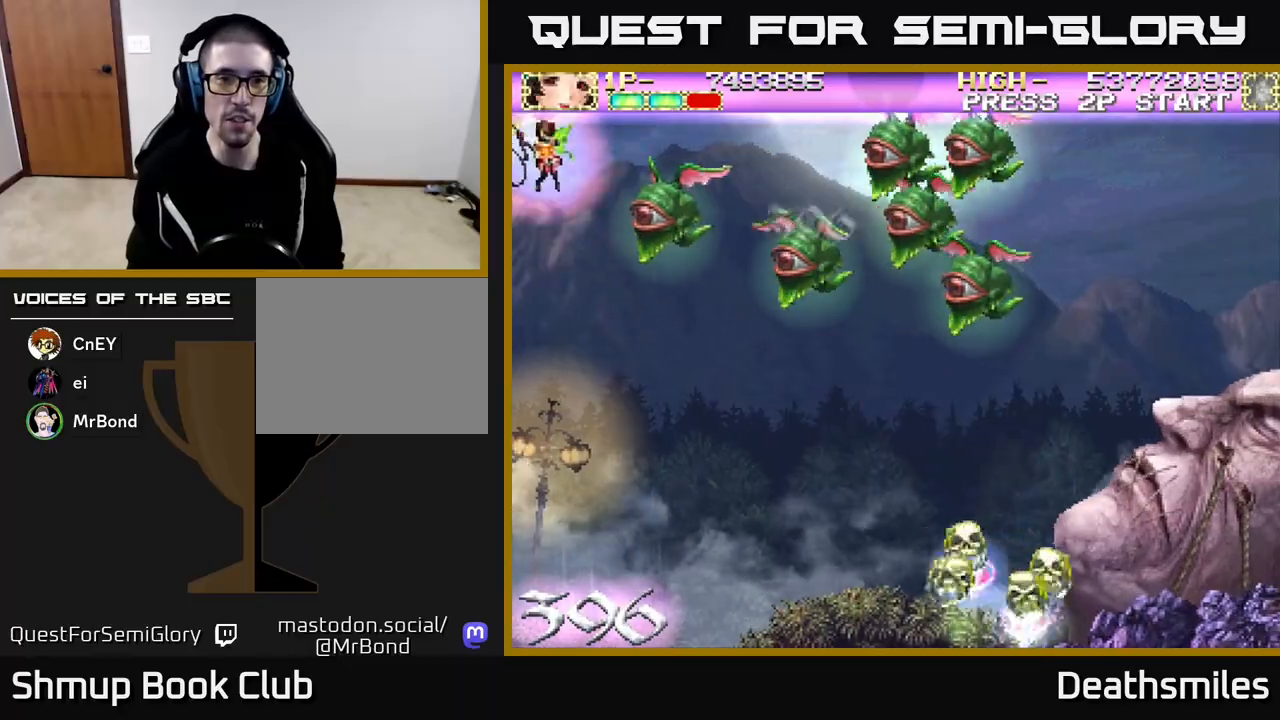
{"buttons": ["R2", "DPAD_RIGHT"], "events": [[100, "DPAD_UP", "up"], [117, "DPAD_RIGHT", "down"], [133, "DPAD_DOWN", "down"], [183, "DPAD_RIGHT", "up"], [367, "DPAD_RIGHT", "down"], [467, "DPAD_DOWN", "up"]]}
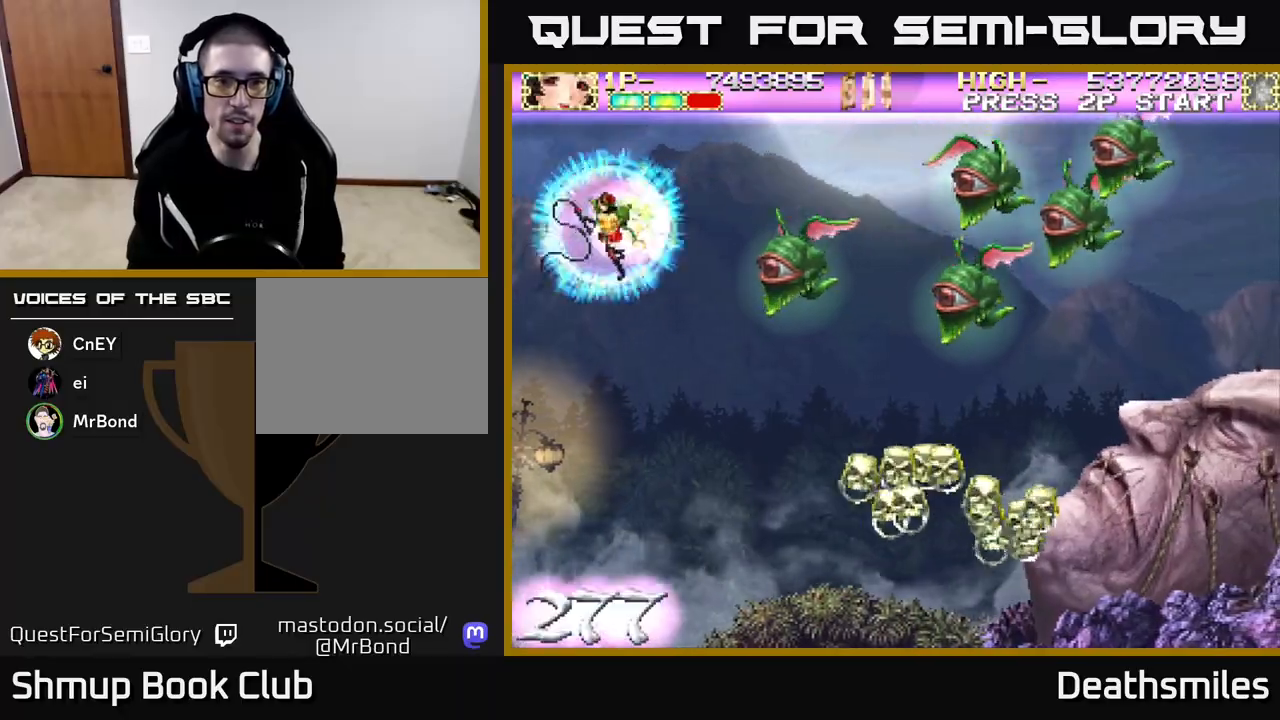
{"buttons": ["R2", "DPAD_UP"], "events": [[217, "DPAD_UP", "down"], [267, "DPAD_RIGHT", "up"]]}
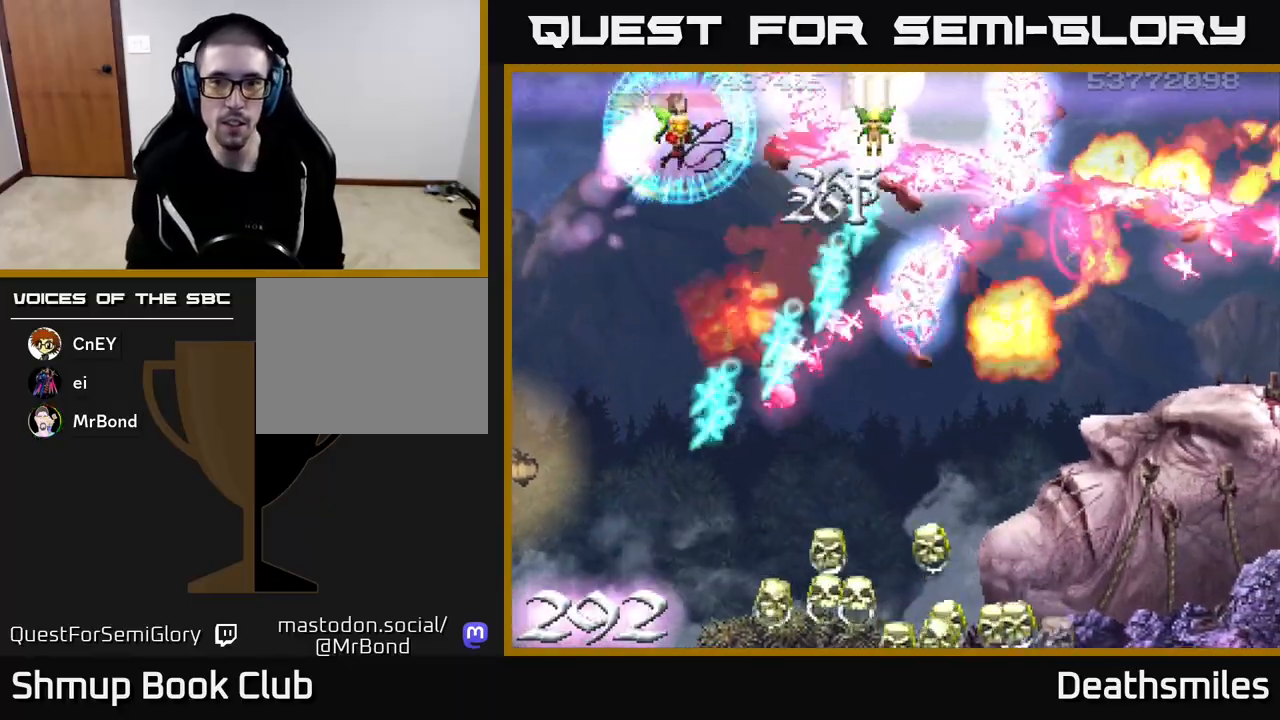
{"buttons": ["R2", "DPAD_DOWN"], "events": [[50, "DPAD_RIGHT", "down"], [50, "DPAD_UP", "up"], [100, "DPAD_DOWN", "down"], [167, "DPAD_RIGHT", "up"]]}
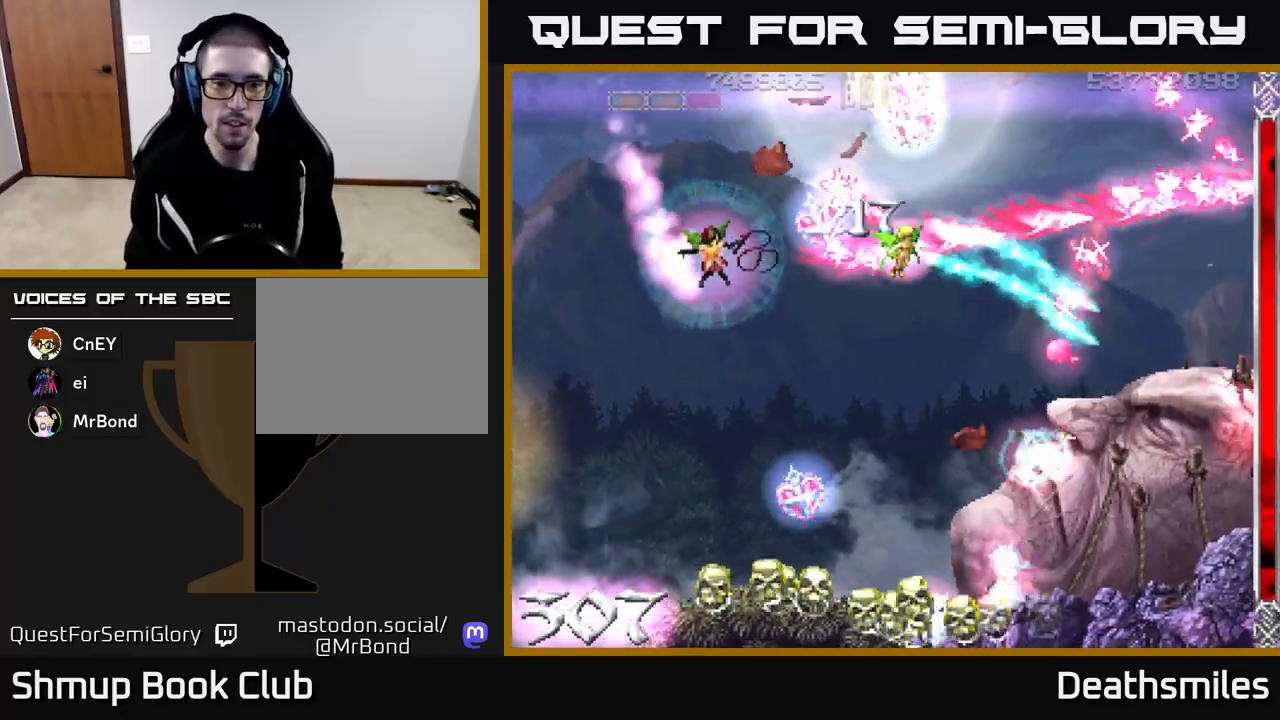
{"buttons": ["R2", "DPAD_DOWN"], "events": []}
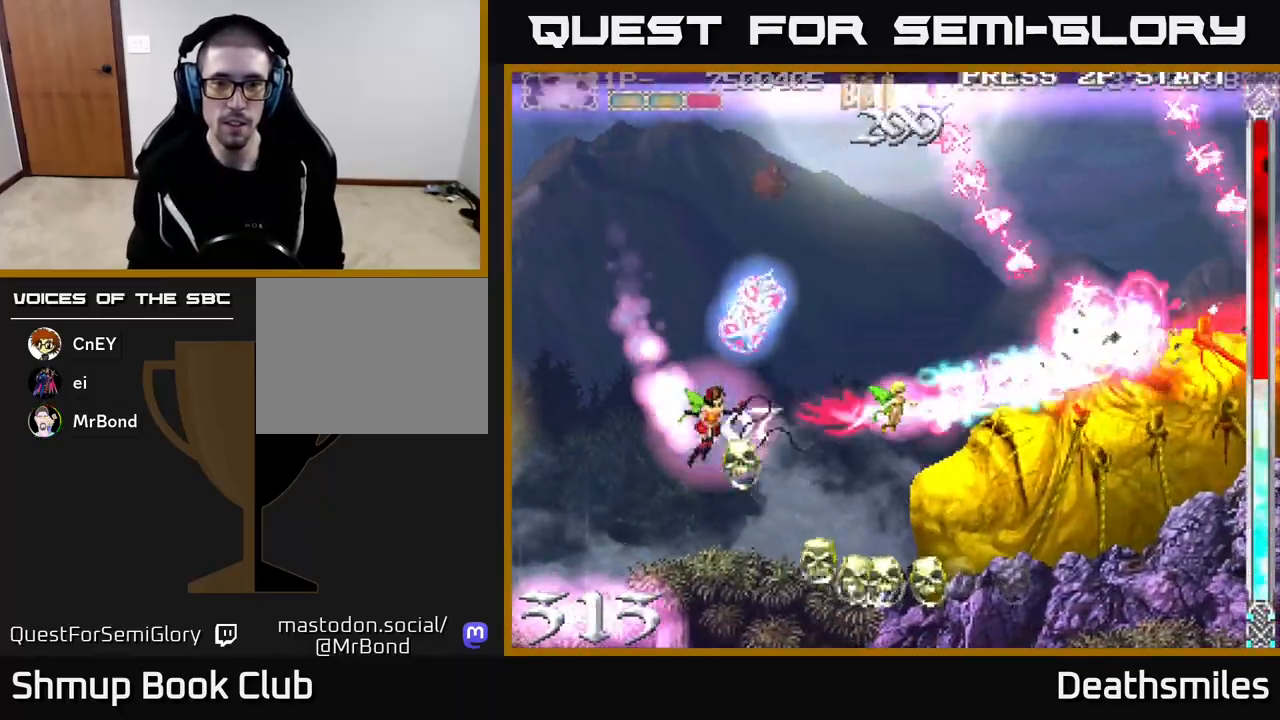
{"buttons": ["B"], "events": [[33, "DPAD_RIGHT", "down"], [250, "B", "down"], [317, "R2", "up"], [350, "DPAD_DOWN", "up"], [383, "DPAD_RIGHT", "up"]]}
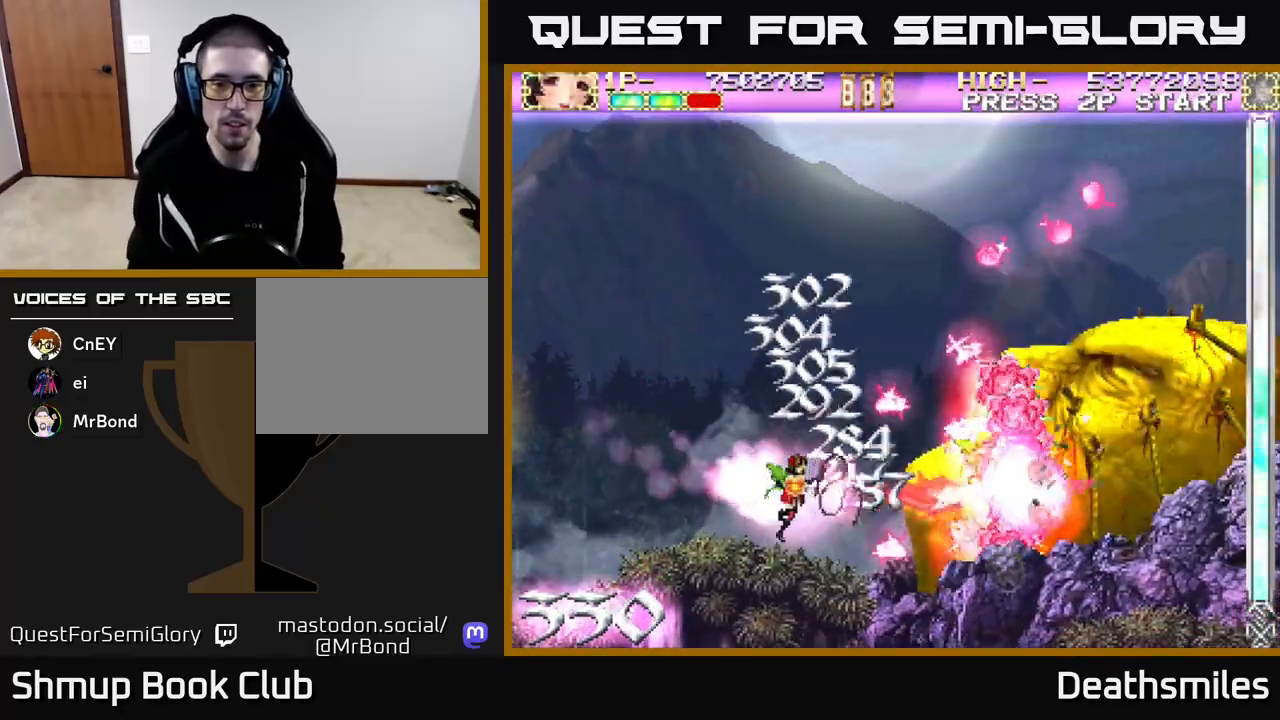
{"buttons": ["B"], "events": []}
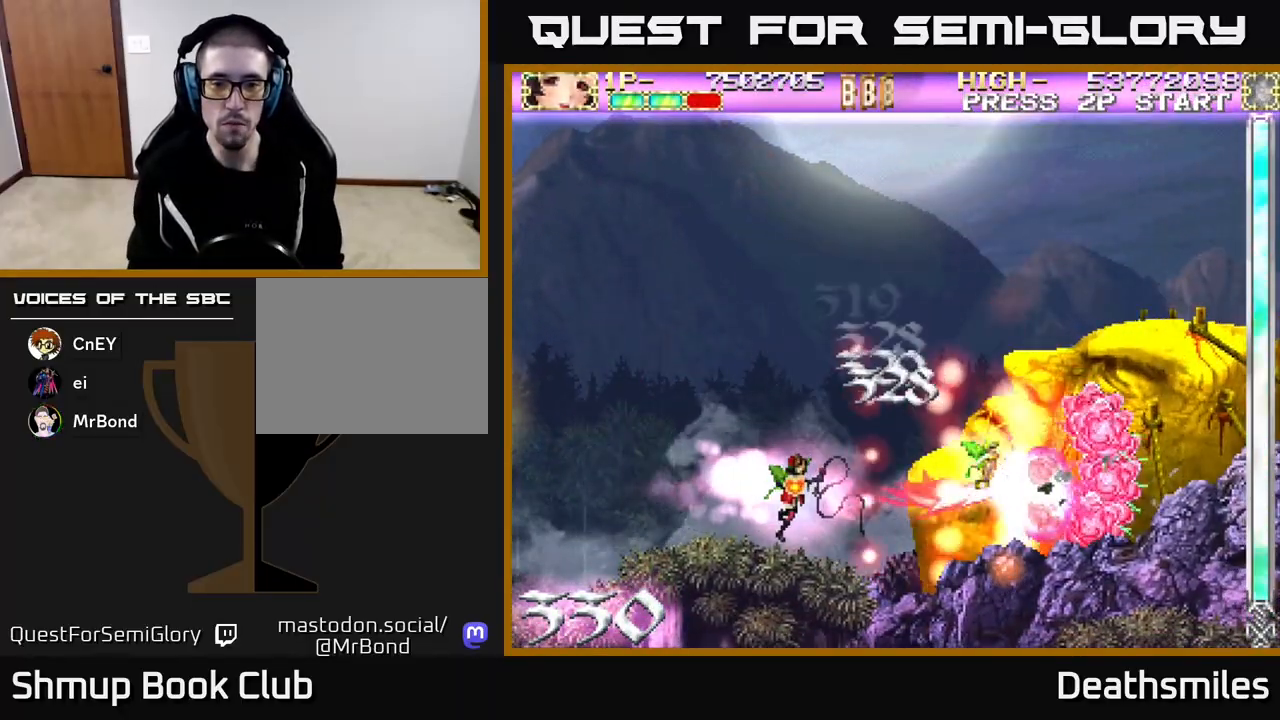
{"buttons": ["B"], "events": []}
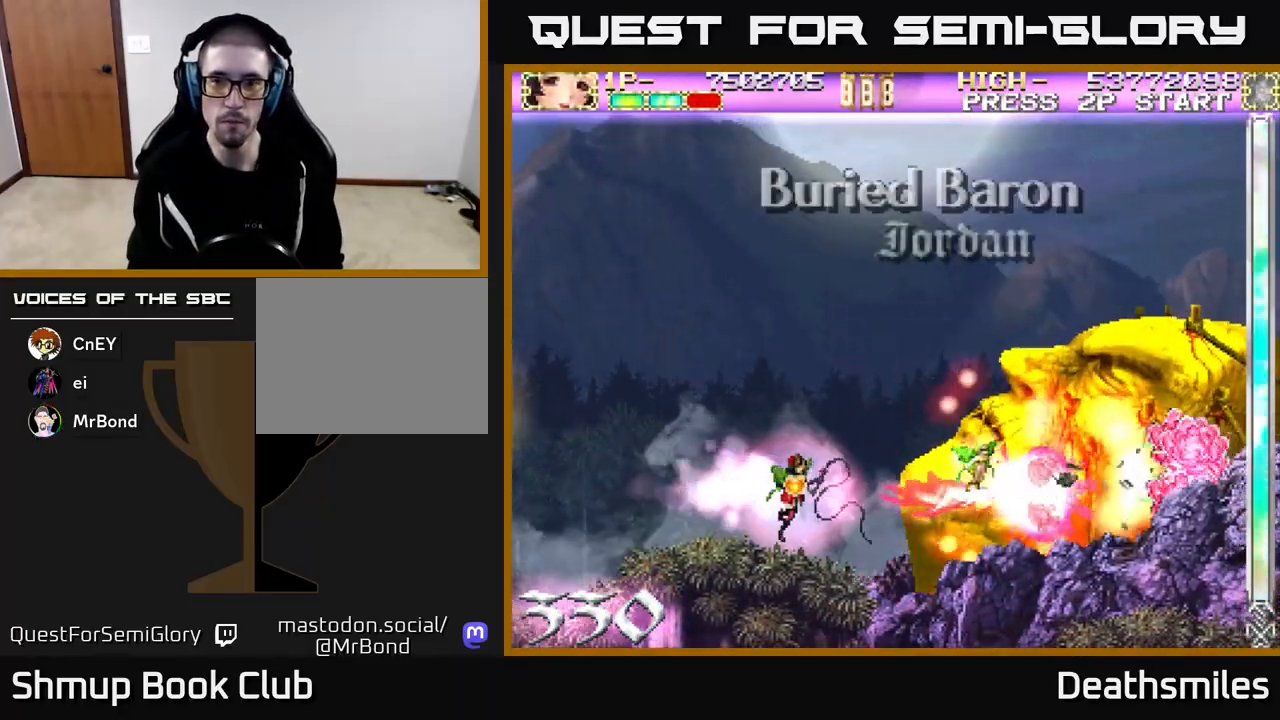
{"buttons": ["B"], "events": []}
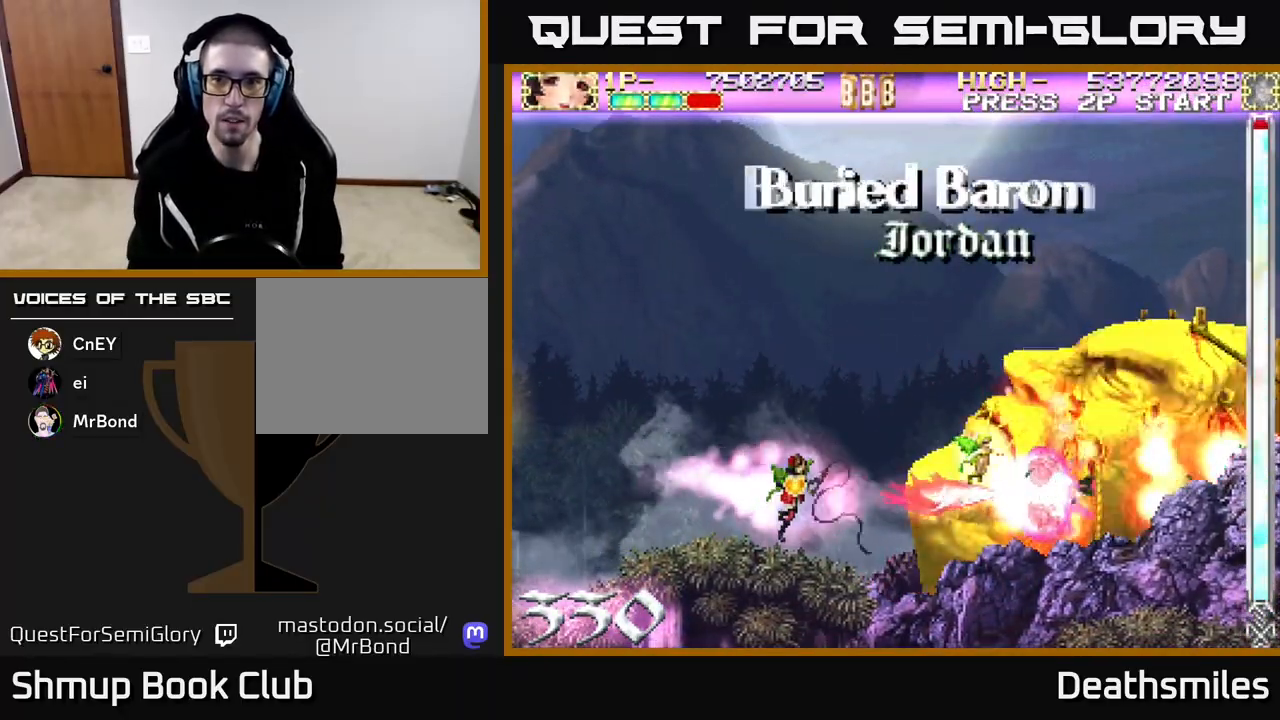
{"buttons": ["B"], "events": []}
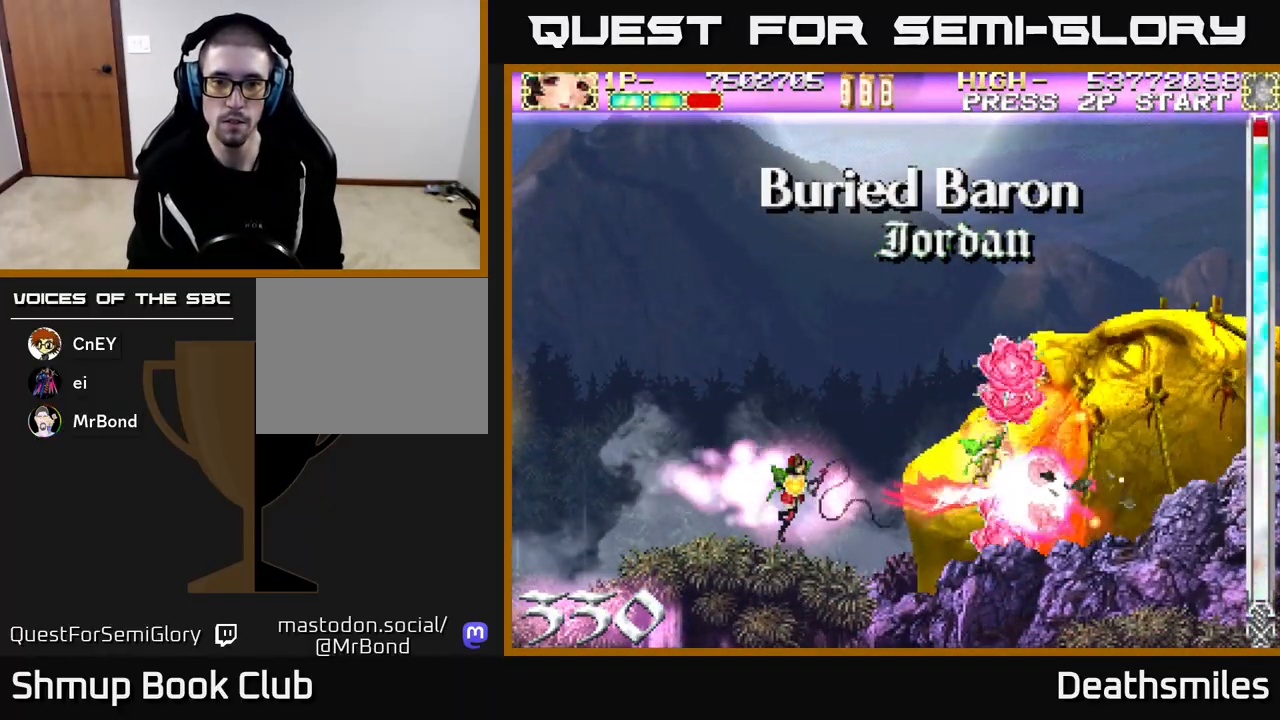
{"buttons": ["B"], "events": []}
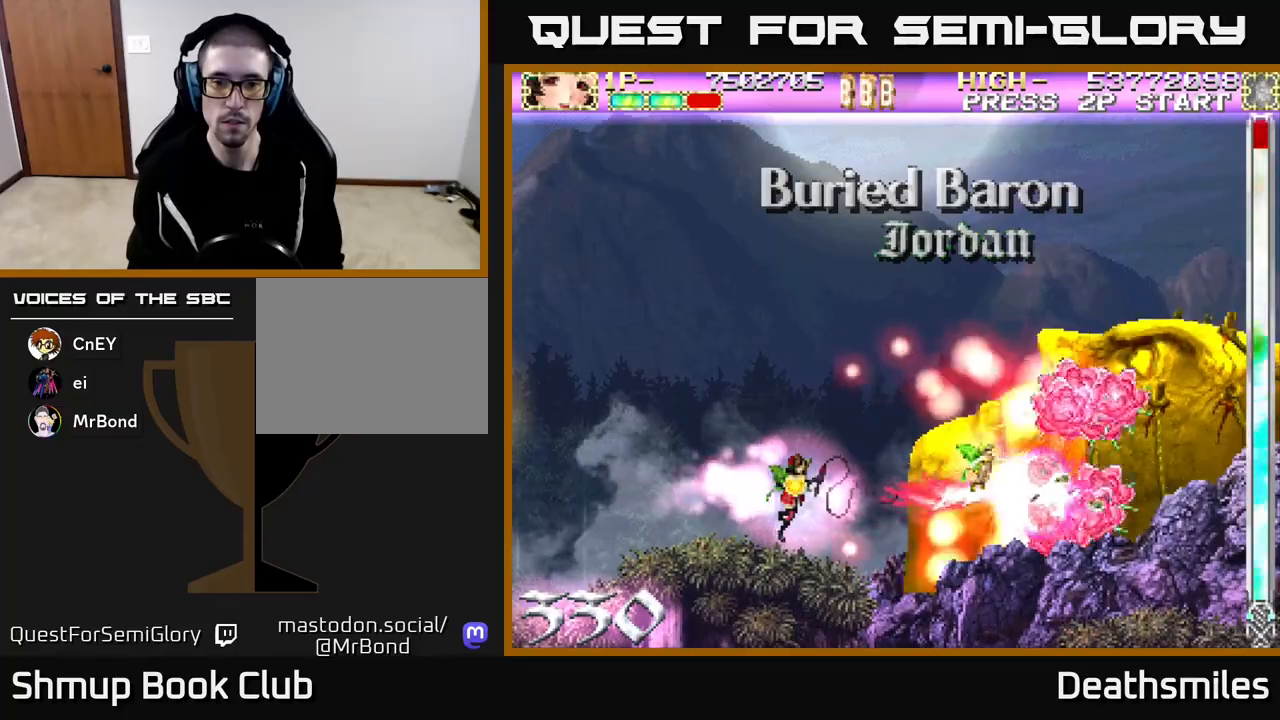
{"buttons": ["B"], "events": []}
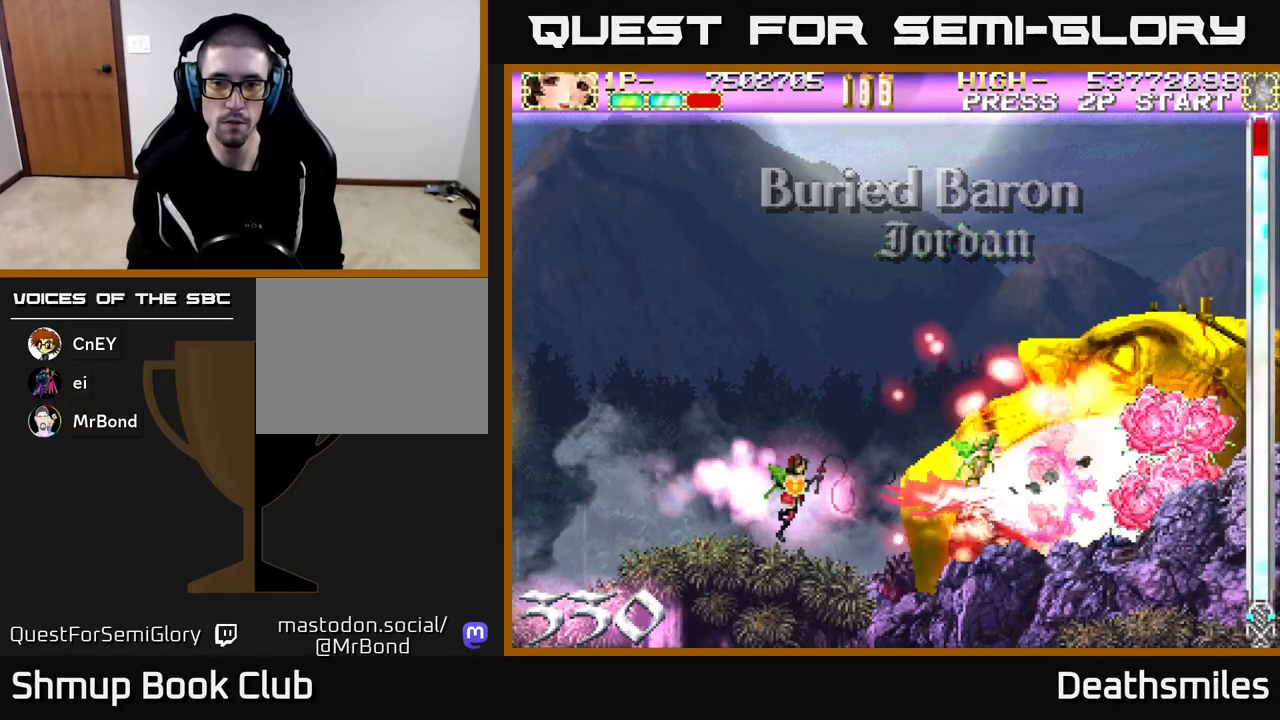
{"buttons": ["B"], "events": []}
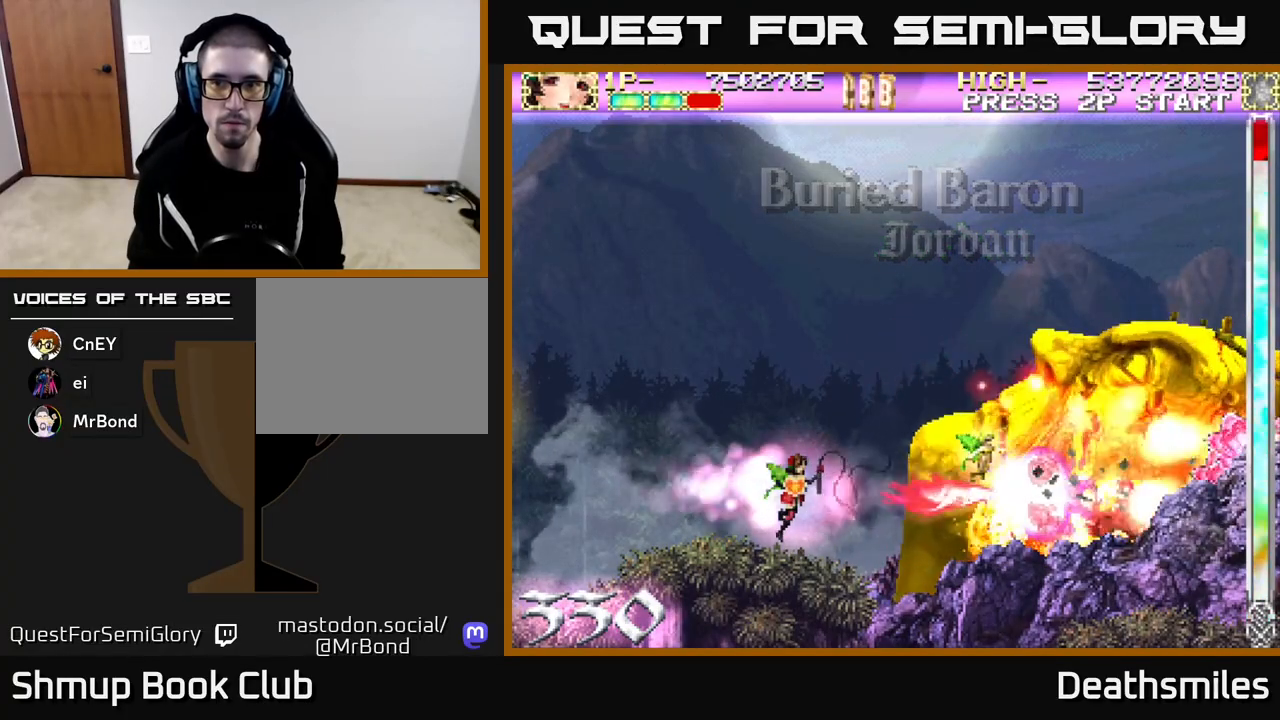
{"buttons": ["B"], "events": []}
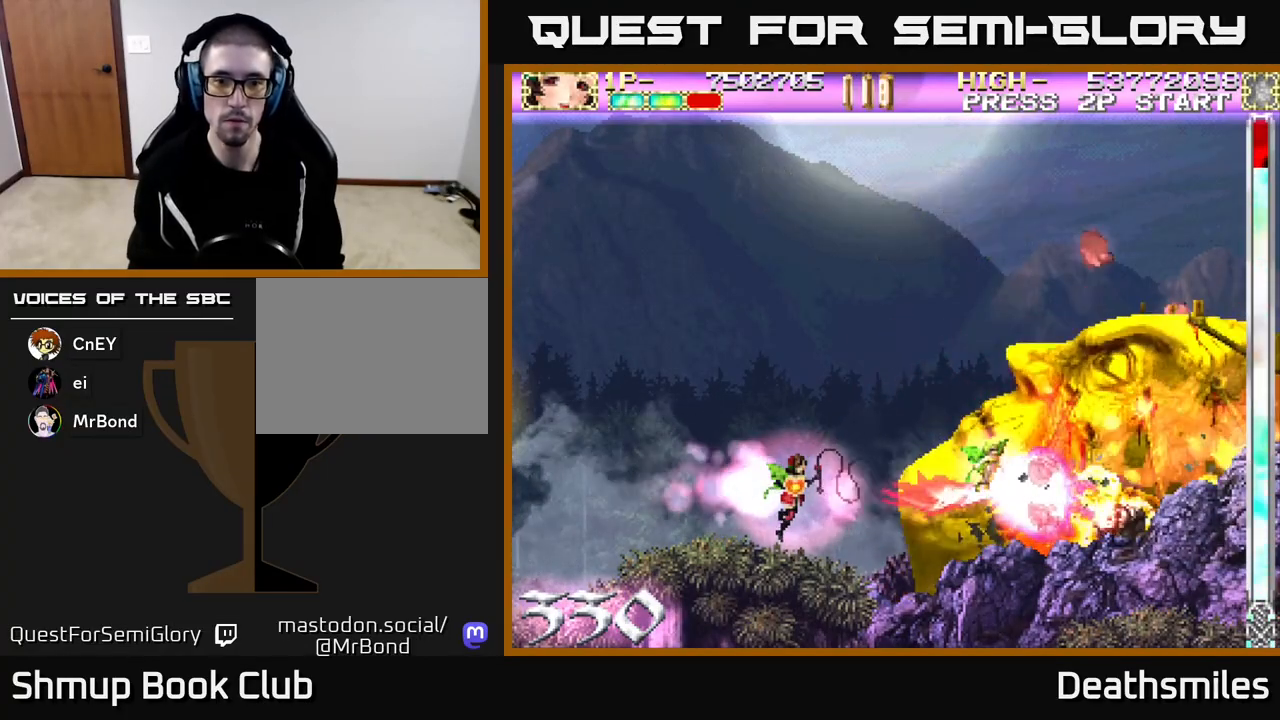
{"buttons": ["B"], "events": []}
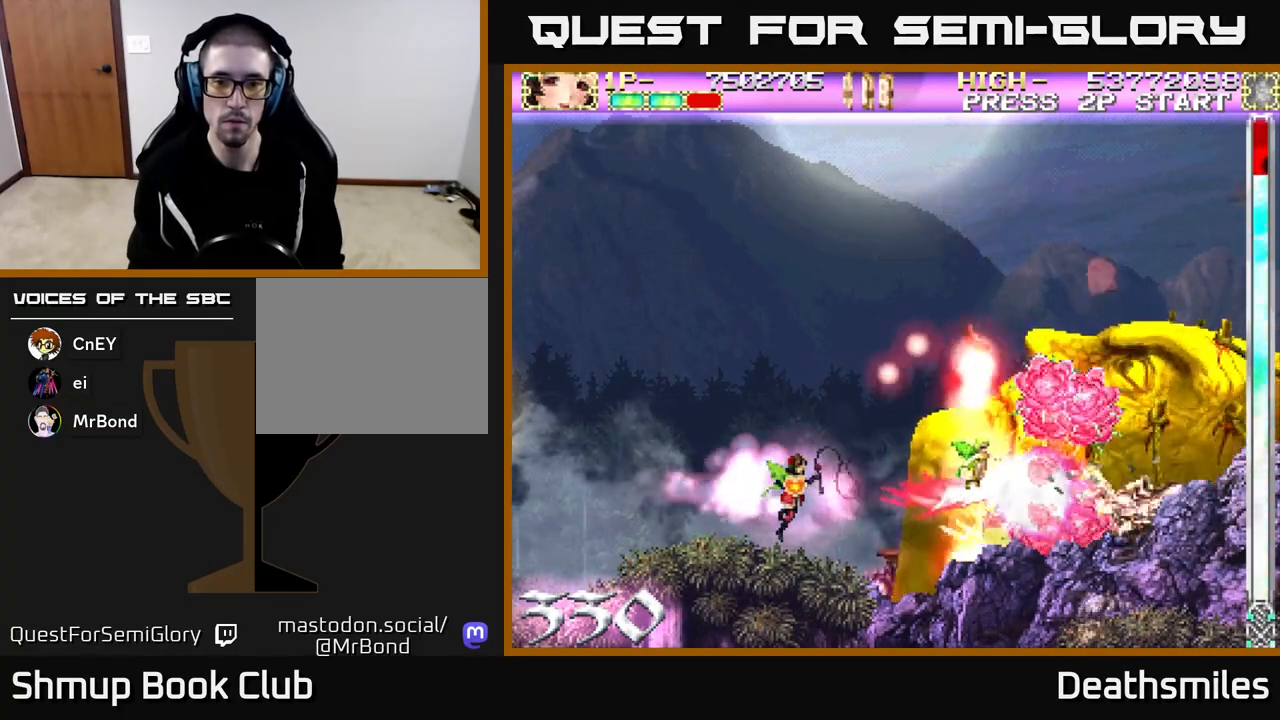
{"buttons": ["B"], "events": []}